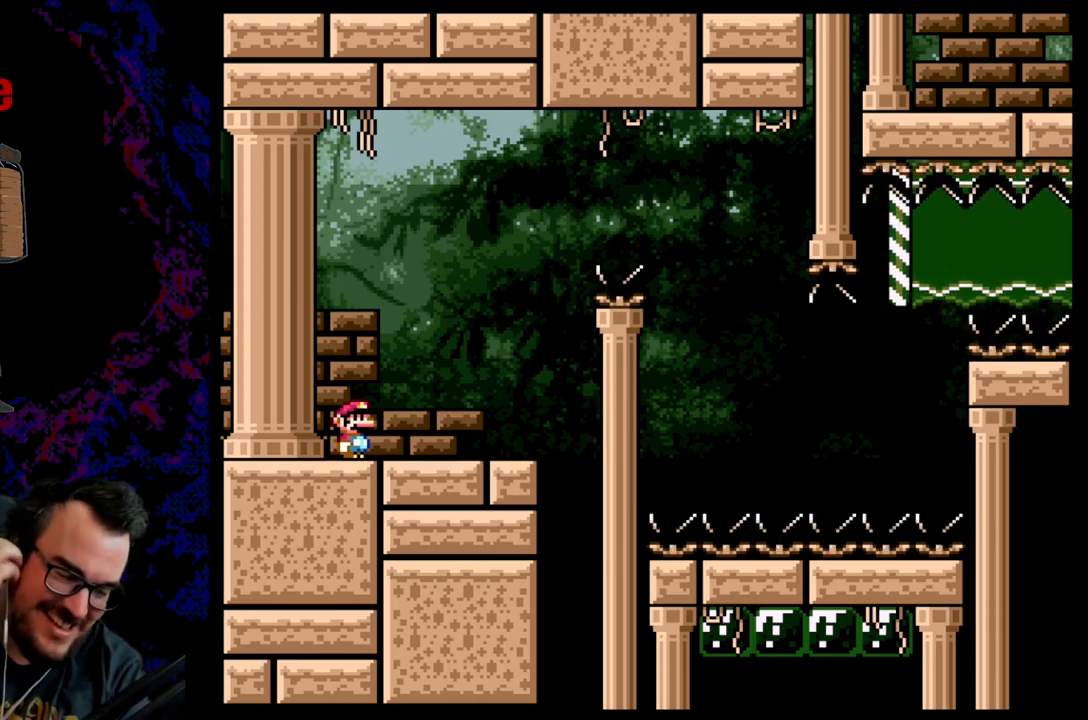
Gameplay with a controller (Nintendo layout); each line is a JSON object with the inputs held at the frame after it. "events" lists button and stick changes between this image and that frame as [ms after this image, input, new state], when the widget could be followed in between. Not read: L3 R3.
{"buttons": ["Y", "DPAD_LEFT"], "events": [[300, "B", "down"], [300, "DPAD_RIGHT", "down"], [300, "Y", "down"], [383, "DPAD_DOWN", "down"], [383, "DPAD_RIGHT", "up"], [400, "DPAD_DOWN", "up"], [400, "DPAD_LEFT", "down"], [450, "B", "up"]]}
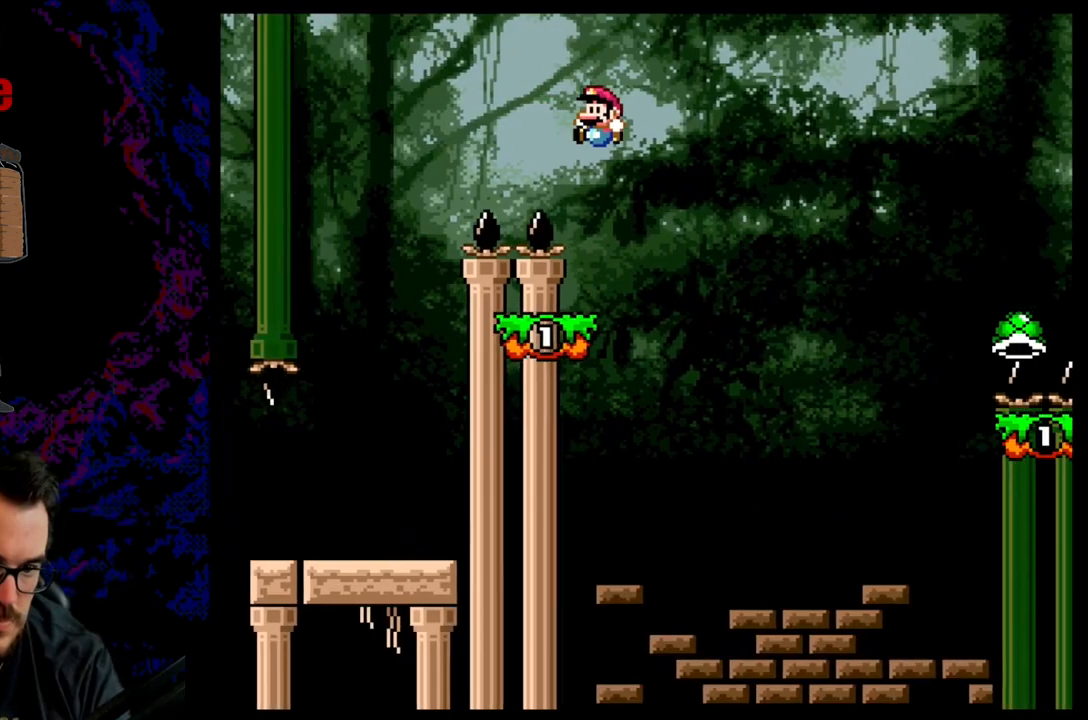
{"buttons": ["B", "Y", "DPAD_RIGHT"], "events": [[83, "DPAD_LEFT", "up"], [150, "DPAD_RIGHT", "down"], [350, "B", "down"]]}
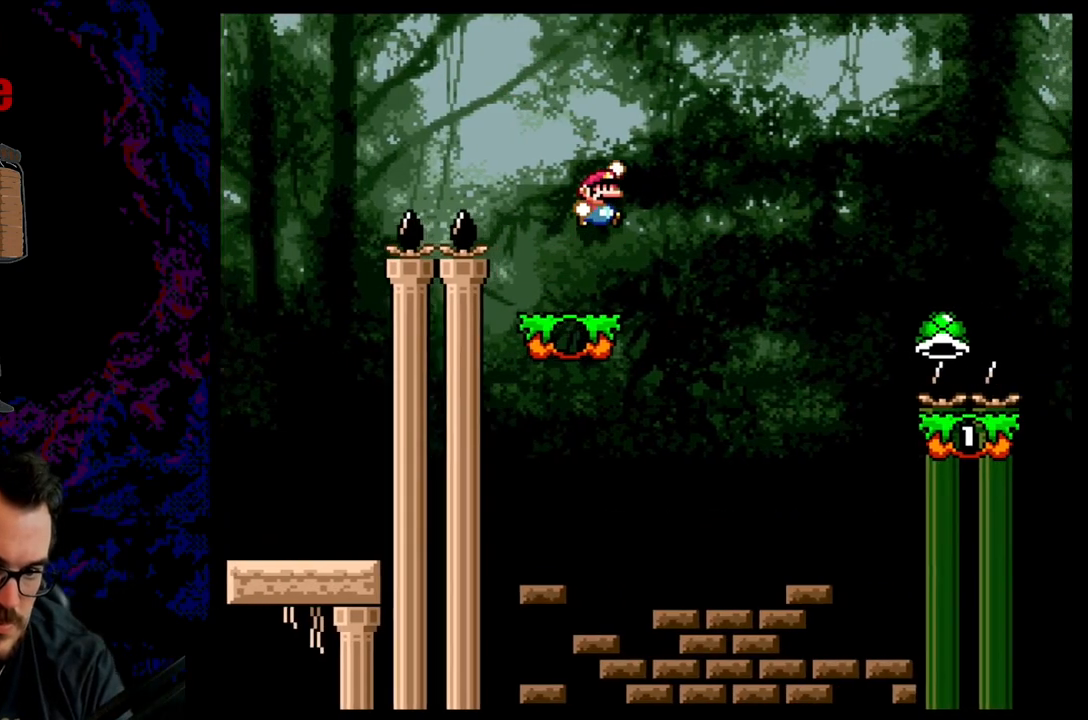
{"buttons": ["B", "Y", "DPAD_RIGHT"], "events": []}
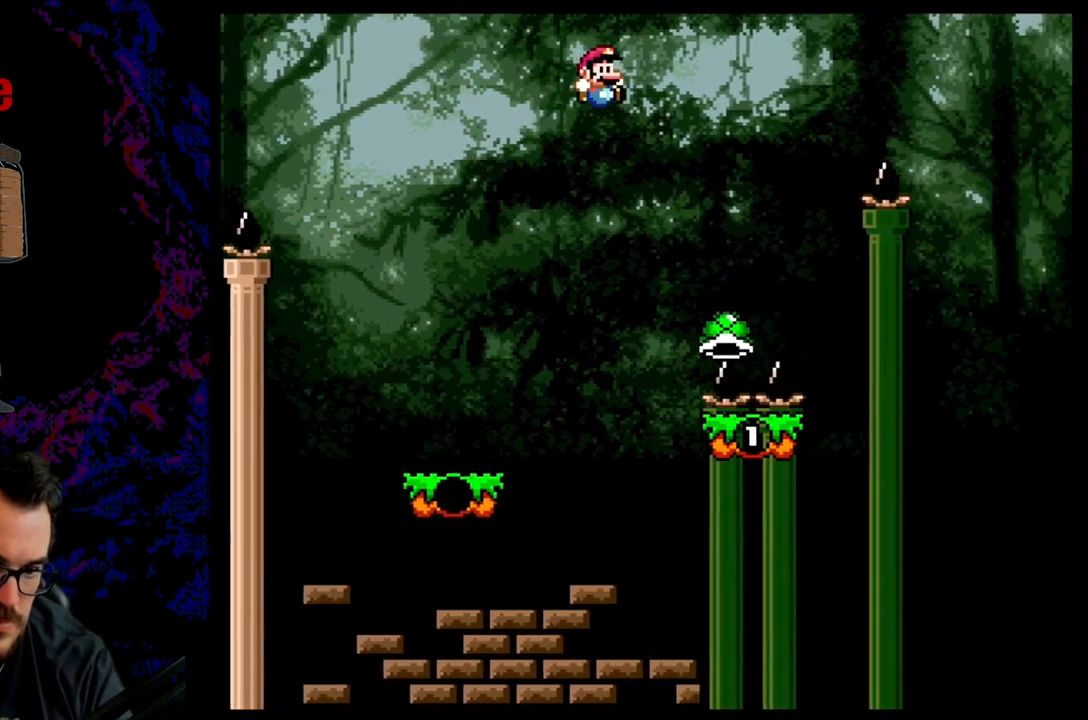
{"buttons": ["Y"], "events": [[133, "B", "up"], [133, "DPAD_DOWN", "down"], [150, "DPAD_RIGHT", "up"], [167, "DPAD_LEFT", "down"], [183, "DPAD_DOWN", "up"], [233, "R1", "down"], [300, "DPAD_LEFT", "up"], [383, "R1", "up"]]}
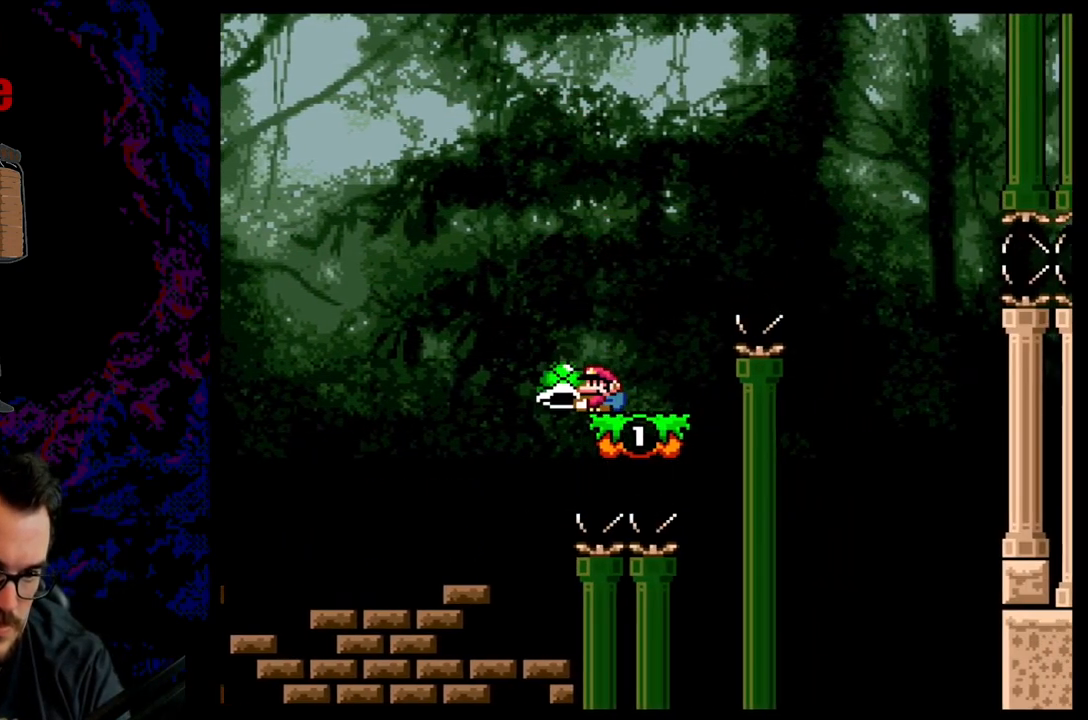
{"buttons": ["Y", "DPAD_RIGHT"], "events": [[33, "DPAD_RIGHT", "down"], [150, "B", "down"], [400, "B", "up"]]}
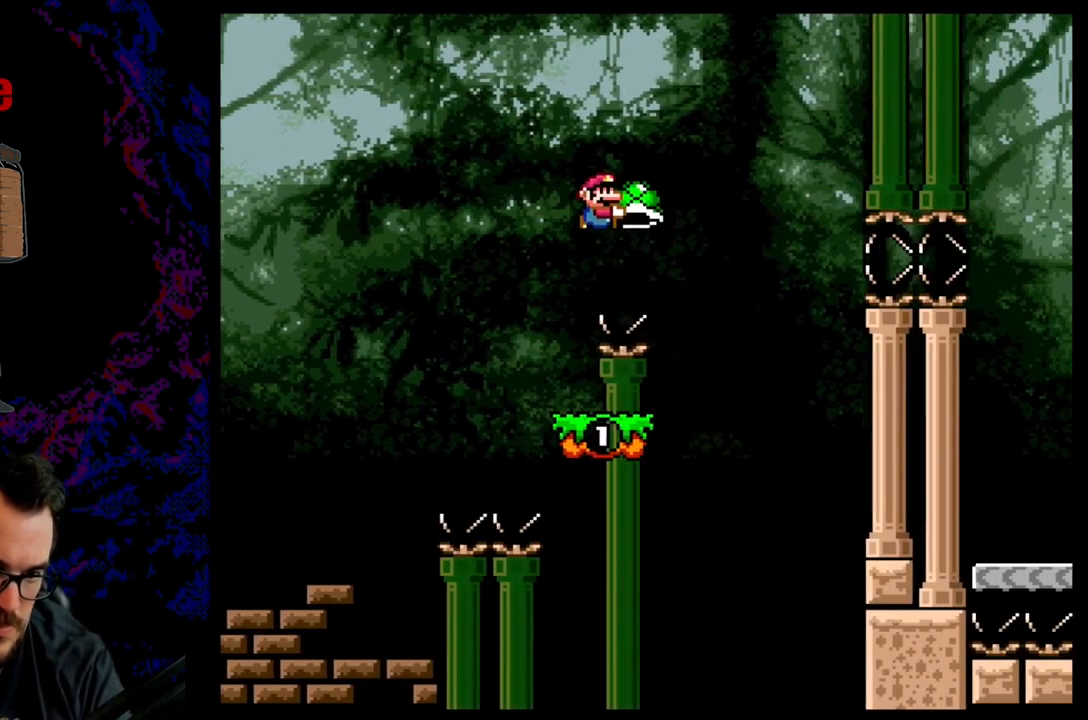
{"buttons": ["B", "Y", "L1", "DPAD_RIGHT"], "events": [[67, "DPAD_DOWN", "down"], [100, "DPAD_DOWN", "up"], [100, "DPAD_LEFT", "down"], [100, "DPAD_RIGHT", "up"], [250, "DPAD_DOWN", "down"], [267, "DPAD_LEFT", "up"], [267, "DPAD_RIGHT", "down"], [300, "DPAD_DOWN", "up"], [300, "L1", "down"], [433, "B", "down"]]}
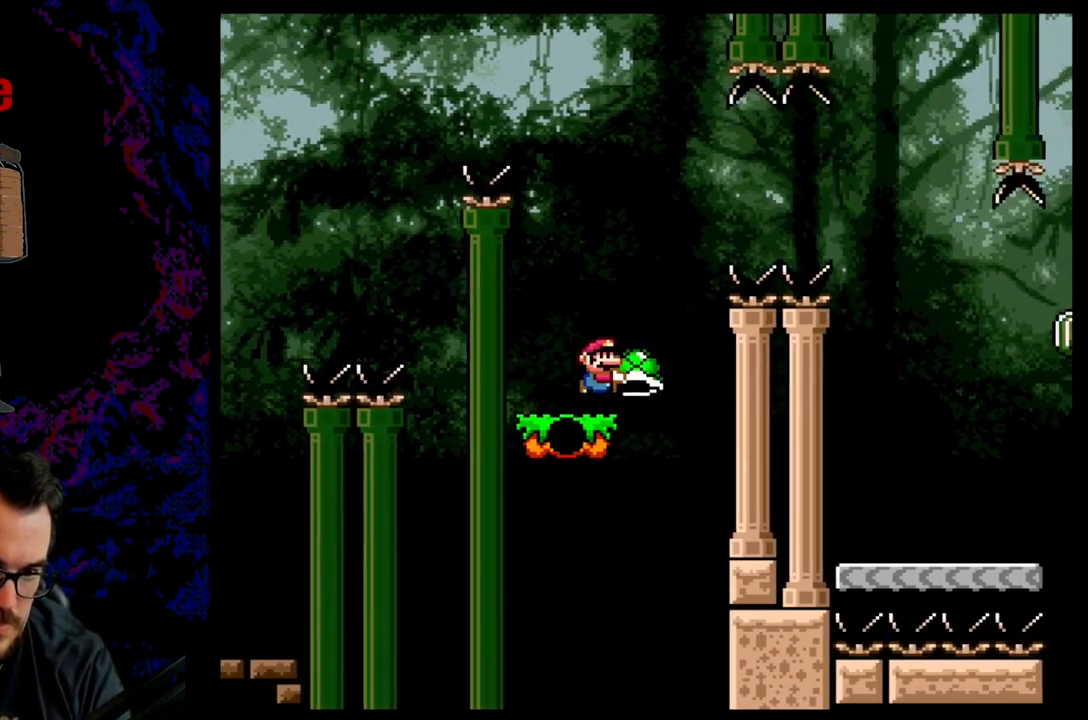
{"buttons": ["B", "Y", "DPAD_RIGHT"], "events": [[17, "L1", "up"]]}
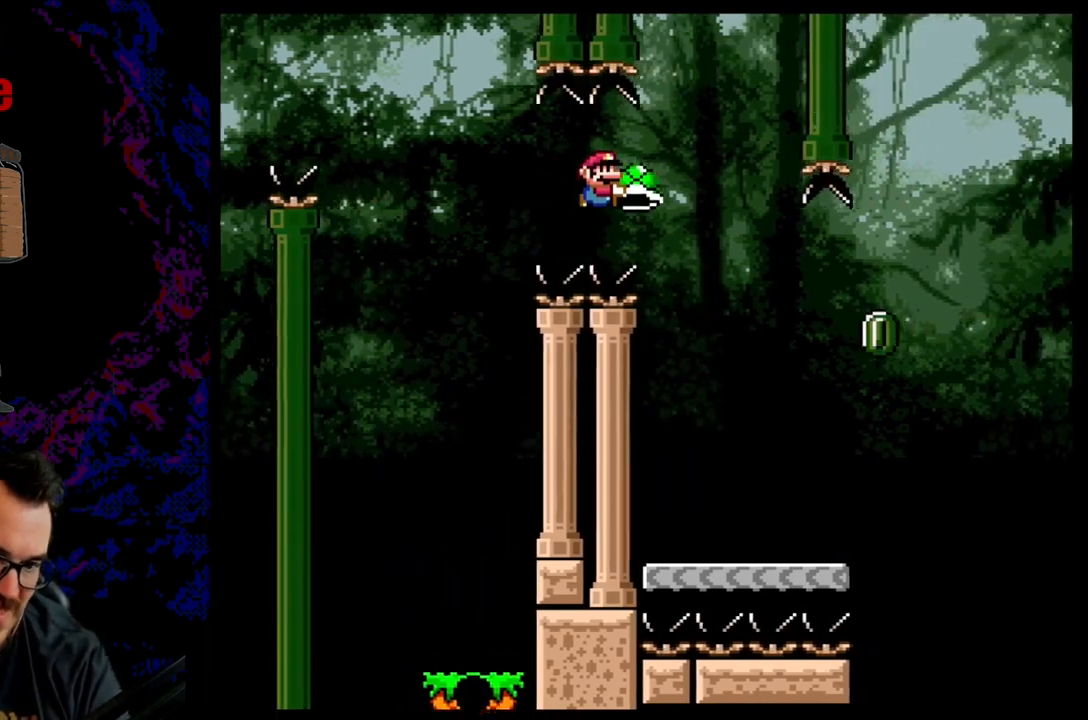
{"buttons": ["Y", "DPAD_RIGHT"], "events": [[100, "DPAD_DOWN", "down"], [117, "DPAD_LEFT", "down"], [117, "DPAD_RIGHT", "up"], [150, "DPAD_DOWN", "up"], [233, "DPAD_DOWN", "down"], [233, "DPAD_LEFT", "up"], [250, "DPAD_DOWN", "up"], [250, "DPAD_RIGHT", "down"], [267, "B", "up"]]}
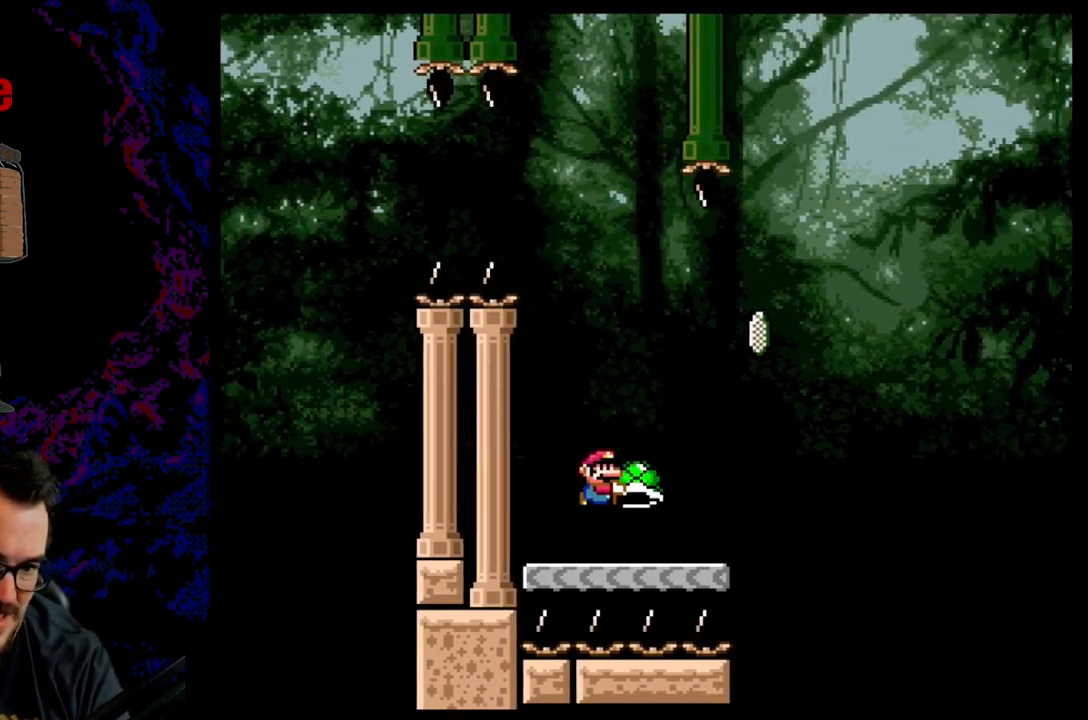
{"buttons": ["B", "Y", "L1", "DPAD_LEFT"], "events": [[217, "B", "down"], [383, "L1", "down"], [400, "DPAD_DOWN", "down"], [433, "DPAD_RIGHT", "up"], [450, "DPAD_LEFT", "down"], [467, "DPAD_DOWN", "up"]]}
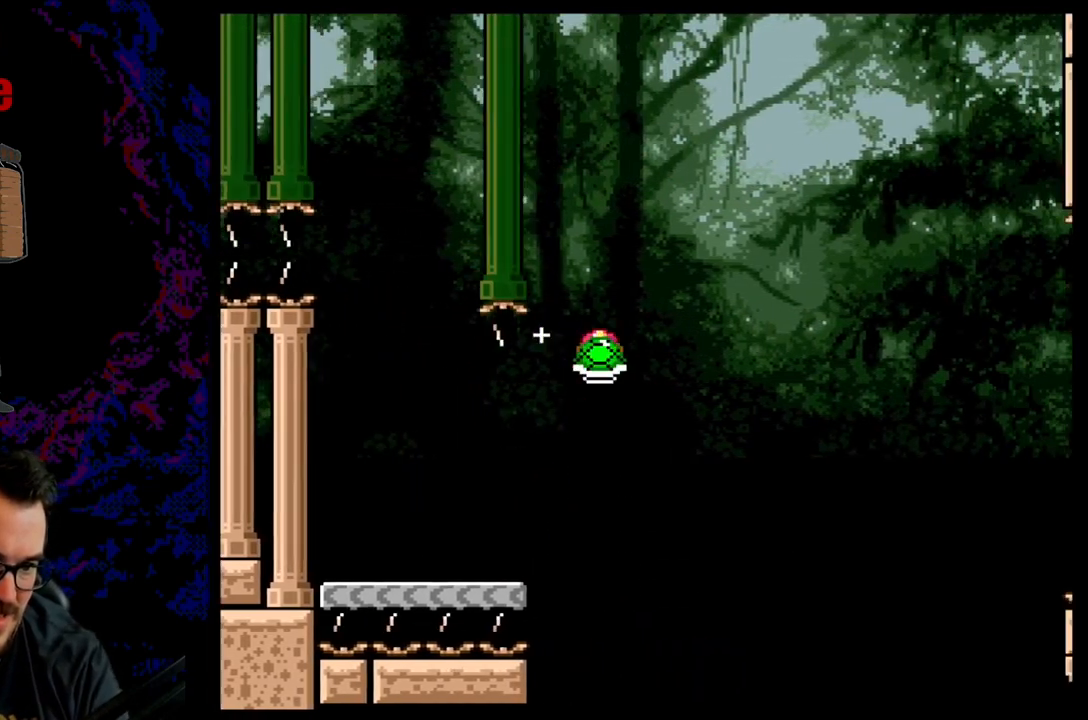
{"buttons": ["B", "Y", "DPAD_RIGHT"], "events": [[50, "DPAD_LEFT", "up"], [50, "L1", "up"], [167, "Y", "up"], [267, "DPAD_RIGHT", "down"], [317, "Y", "down"]]}
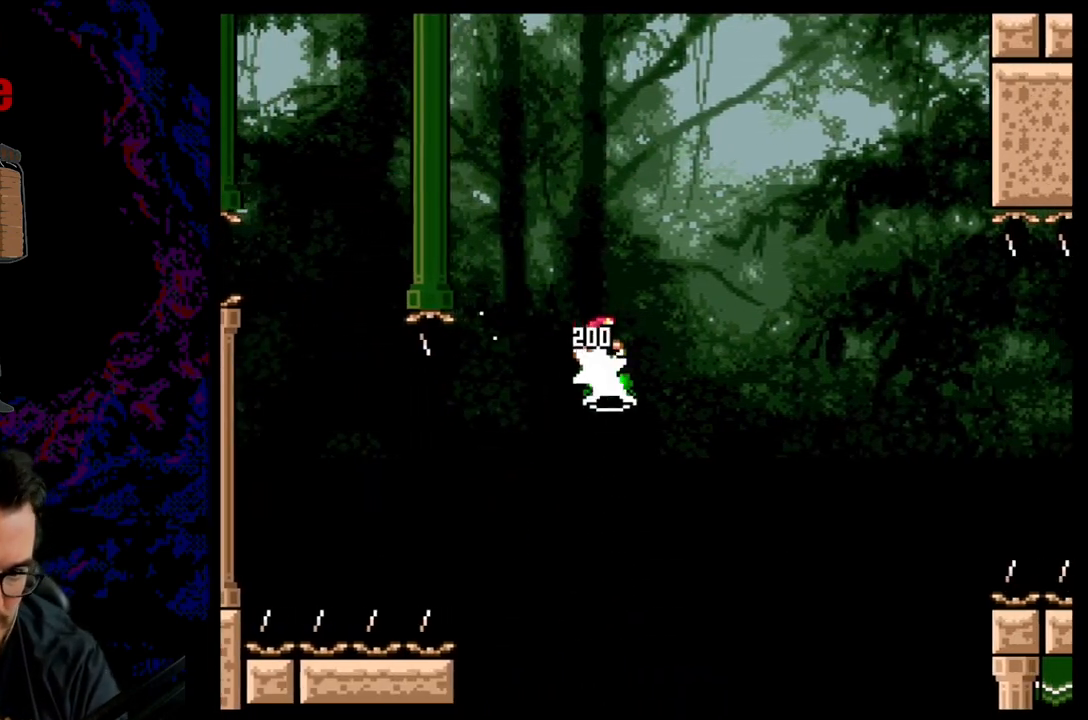
{"buttons": ["Y", "DPAD_RIGHT"], "events": [[367, "B", "up"]]}
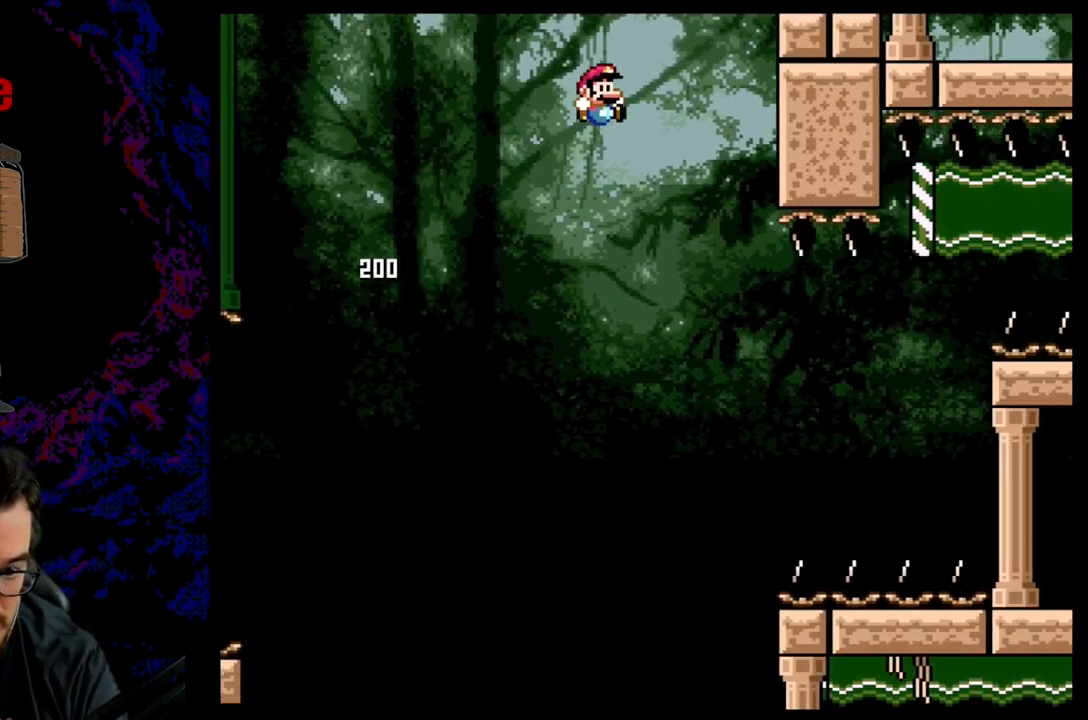
{"buttons": ["DPAD_DOWN", "DPAD_RIGHT"], "events": [[83, "R1", "down"], [333, "R1", "up"], [383, "Y", "up"], [467, "DPAD_DOWN", "down"]]}
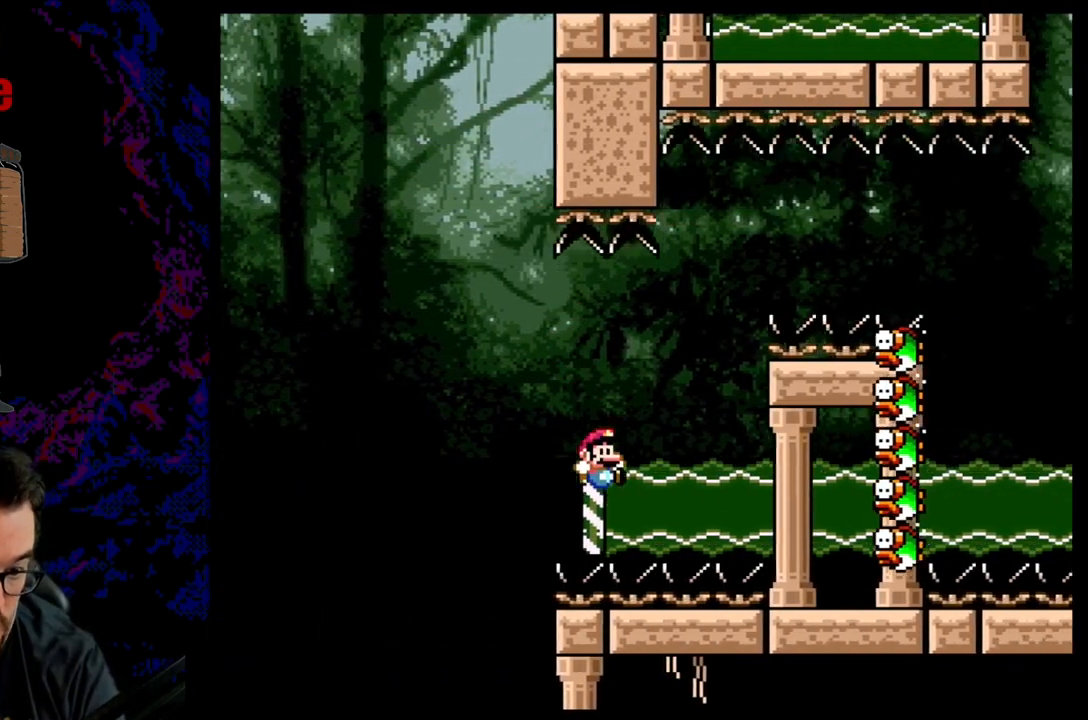
{"buttons": [], "events": [[83, "B", "down"], [217, "B", "up"], [417, "B", "down"], [433, "DPAD_DOWN", "up"], [467, "DPAD_RIGHT", "up"], [500, "B", "up"]]}
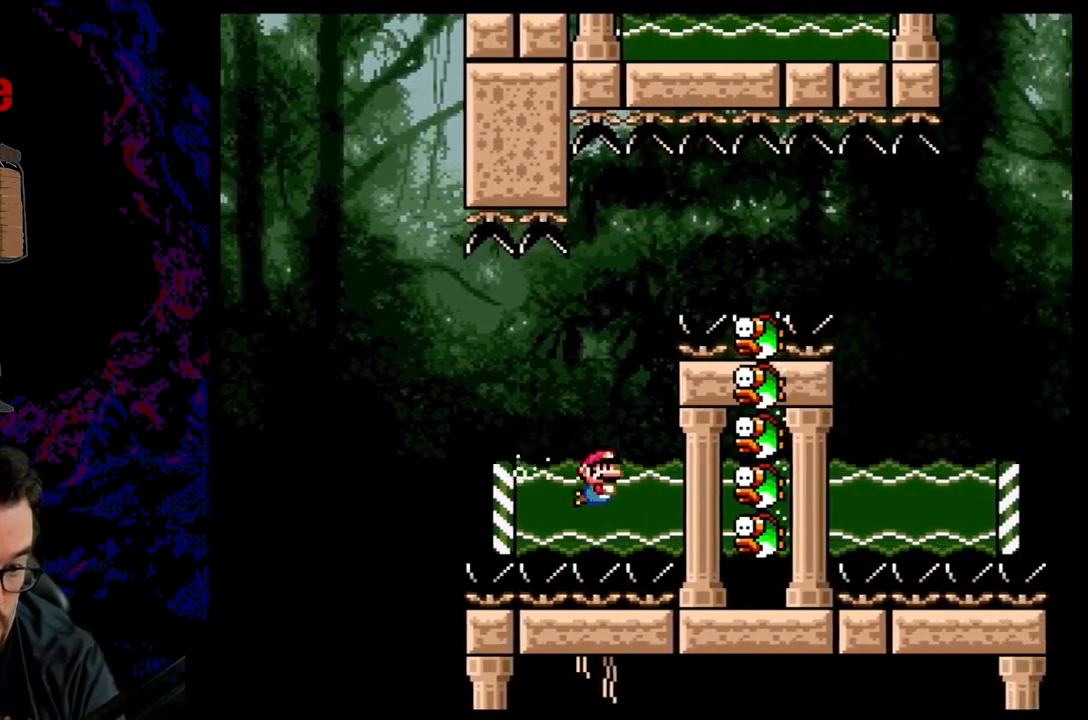
{"buttons": ["B", "Y", "DPAD_RIGHT"], "events": [[33, "DPAD_UP", "down"], [50, "B", "down"], [50, "Y", "down"], [117, "DPAD_RIGHT", "down"], [200, "L1", "down"], [233, "DPAD_RIGHT", "up"], [383, "DPAD_LEFT", "down"], [417, "DPAD_LEFT", "up"], [450, "DPAD_RIGHT", "down"], [467, "DPAD_UP", "up"], [467, "L1", "up"]]}
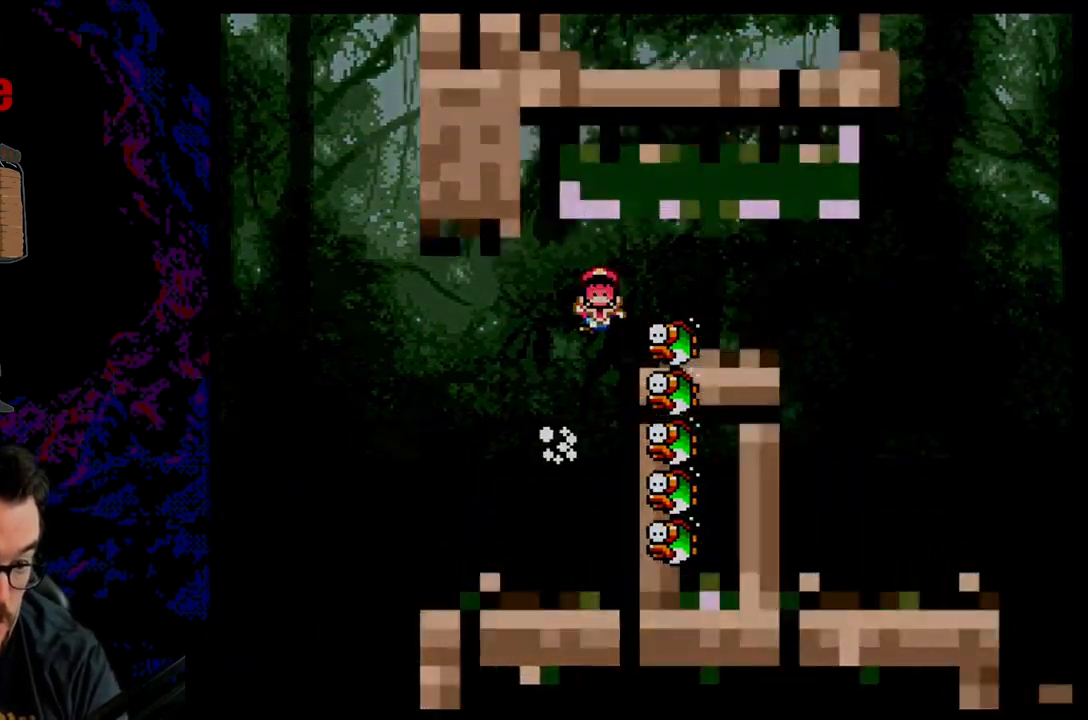
{"buttons": [], "events": [[67, "DPAD_UP", "down"], [150, "DPAD_RIGHT", "up"], [150, "DPAD_UP", "up"], [383, "B", "up"], [383, "Y", "up"]]}